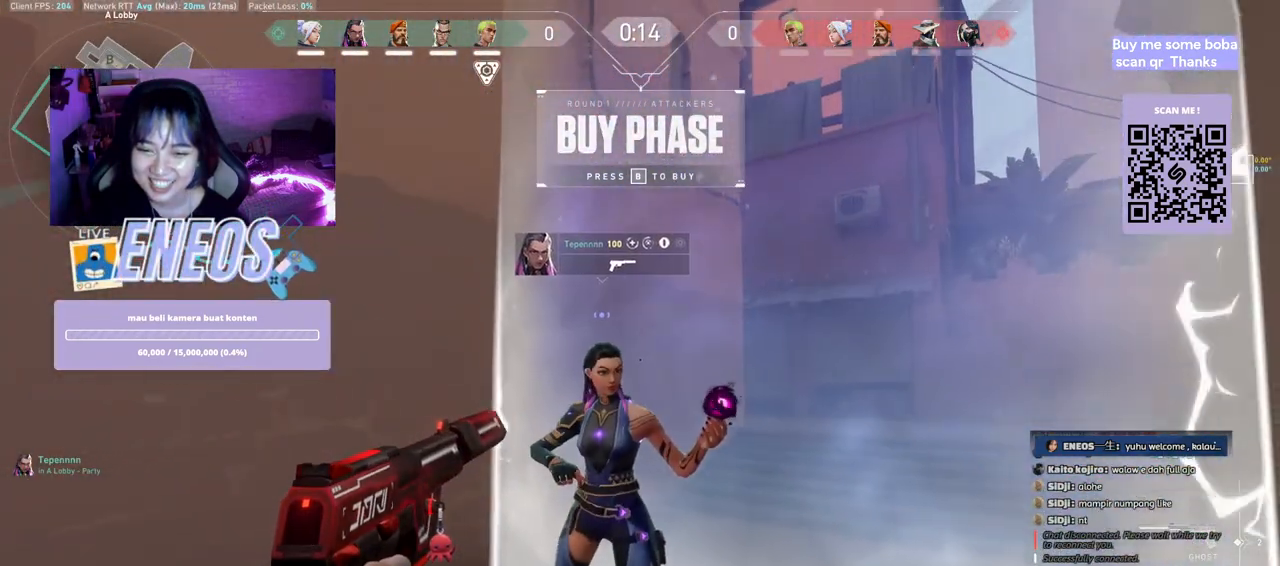
Gameplay with keyboard and mouse; each line is a JSON object with the keys and mouse buttons held at the frame after it. "events" lists presses ("down") and releases ("up") of "a", "ctrl", "d", "e", "q", "s", "shift", "space", "w", "mouse_left", "mouse_wheel", "mouse_right", "mouse_mb4" and "mouse_mb5" between this image and that frame as [ms after this image, input, new state], when the widget could be followed in between. "mouse_left", "mouse_wheel", "mouse_right", "mouse_mb4", "mouse_mb5" = the "left", "wheel", "right", "mb4", "mb5" buttons of the "mouse" list. No other keys are recorded. "wheel" means that the mouse wheel is clicked or scrolled. Mouse movement is not recorded.
{"keys": [], "mouse": [], "events": [[483, "w", "up"]]}
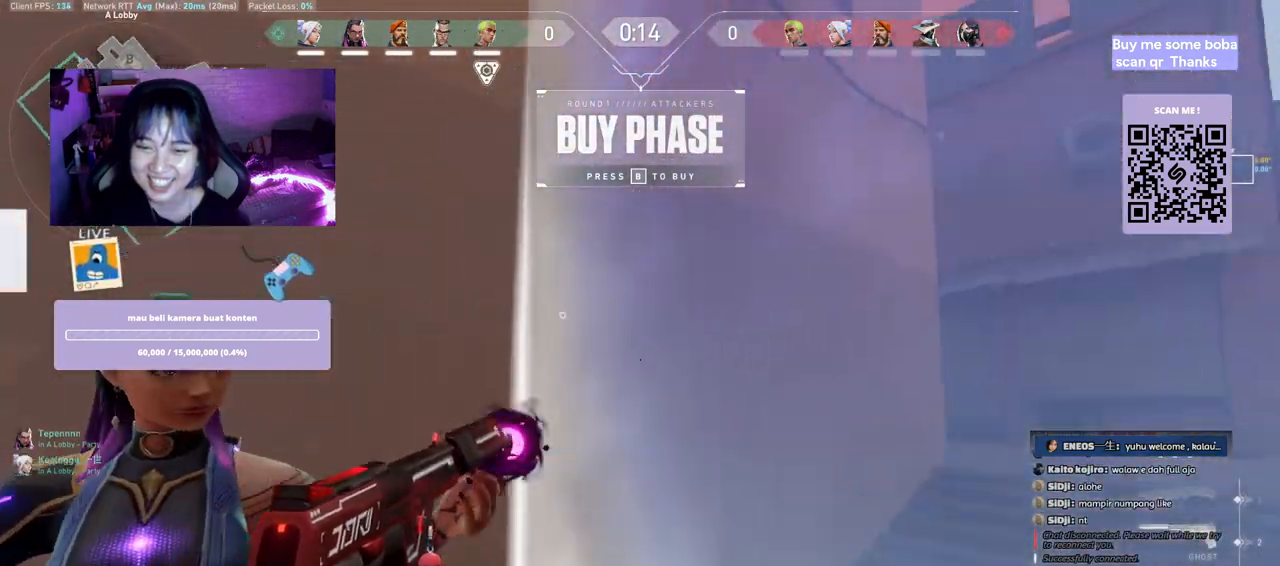
{"keys": ["w"], "mouse": [], "events": [[133, "w", "down"]]}
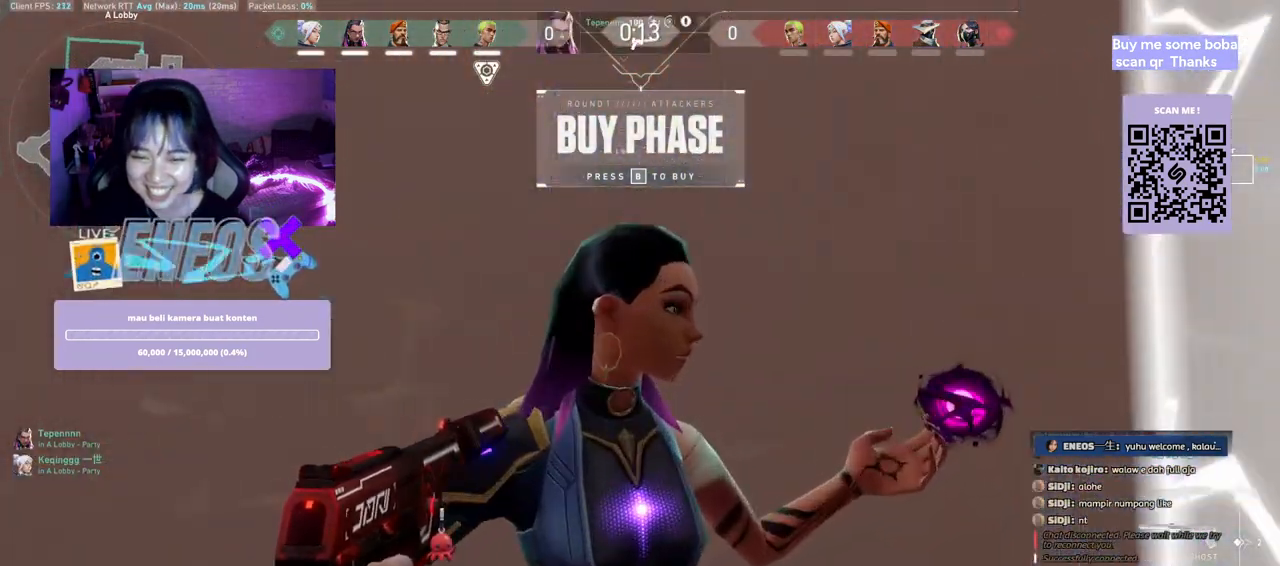
{"keys": ["s"], "mouse": ["wheel"], "events": [[167, "w", "up"], [417, "mouse_wheel", "down"], [467, "s", "down"]]}
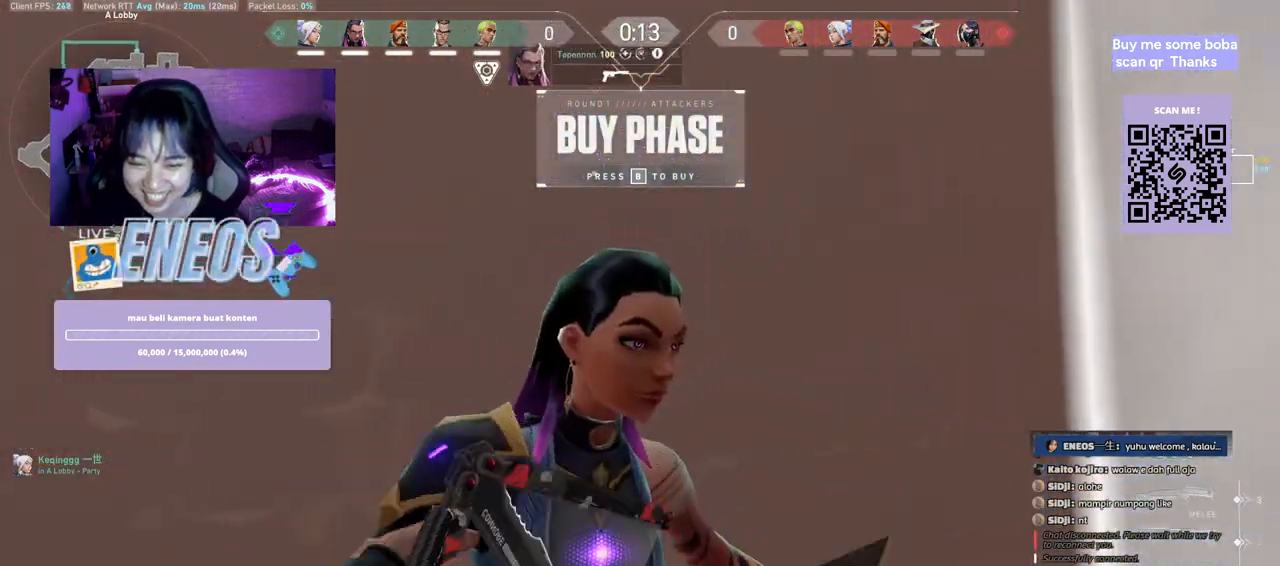
{"keys": ["s"], "mouse": [], "events": [[83, "mouse_wheel", "up"], [100, "mouse_wheel", "down"], [117, "mouse_wheel", "up"], [183, "mouse_wheel", "down"], [367, "mouse_wheel", "up"]]}
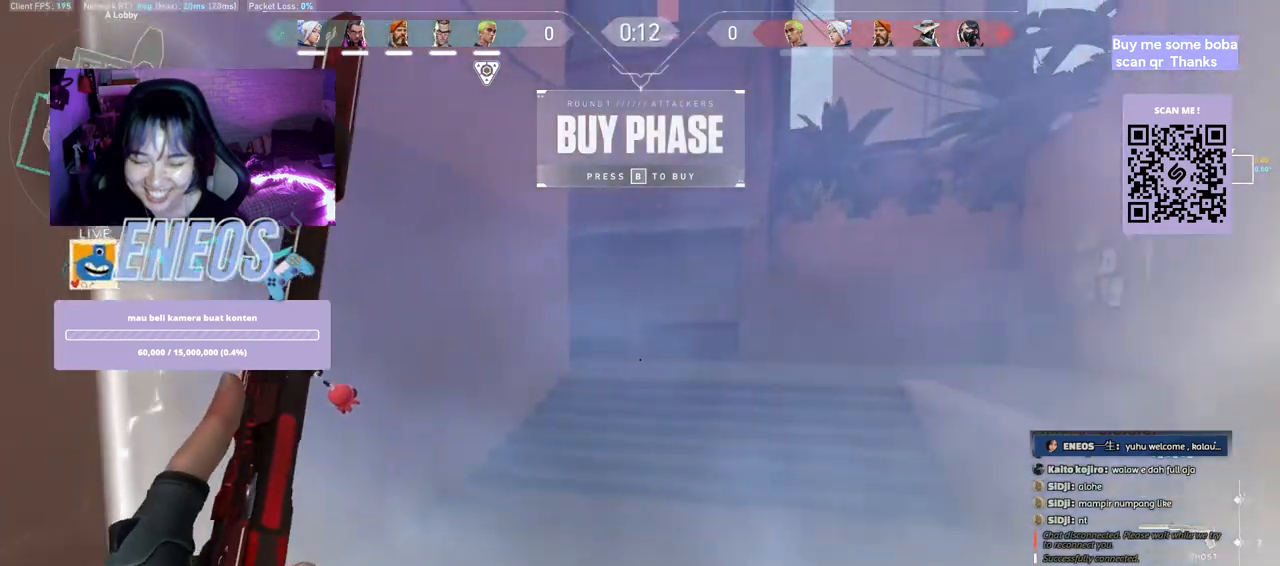
{"keys": ["d"], "mouse": [], "events": [[333, "s", "up"], [483, "d", "down"]]}
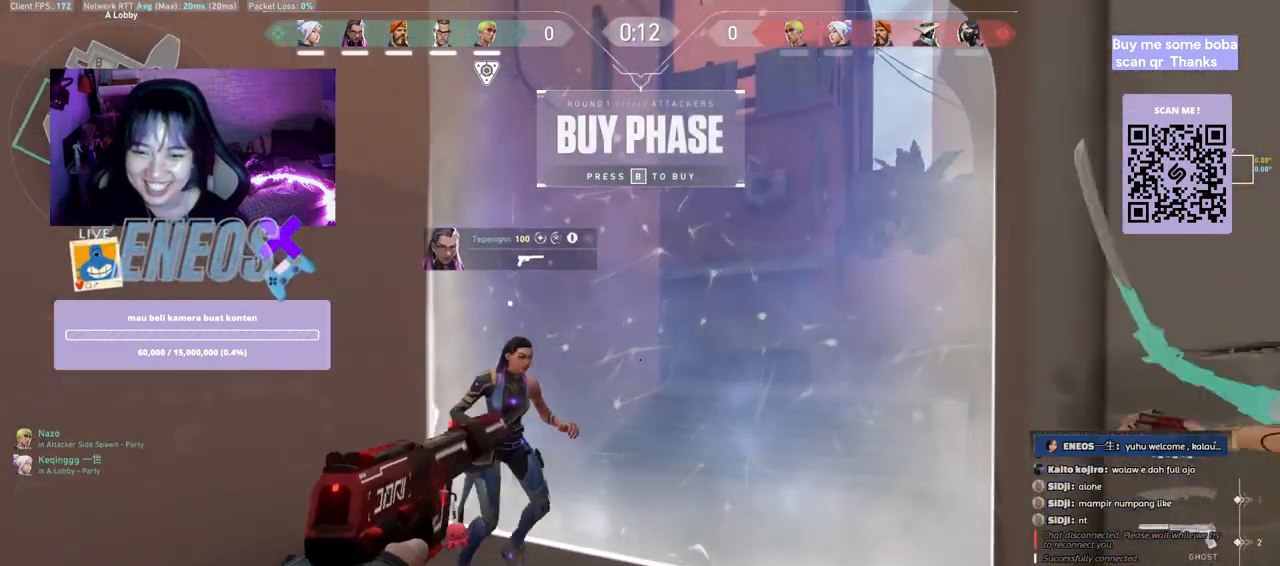
{"keys": ["w"], "mouse": [], "events": [[267, "d", "up"], [400, "w", "down"]]}
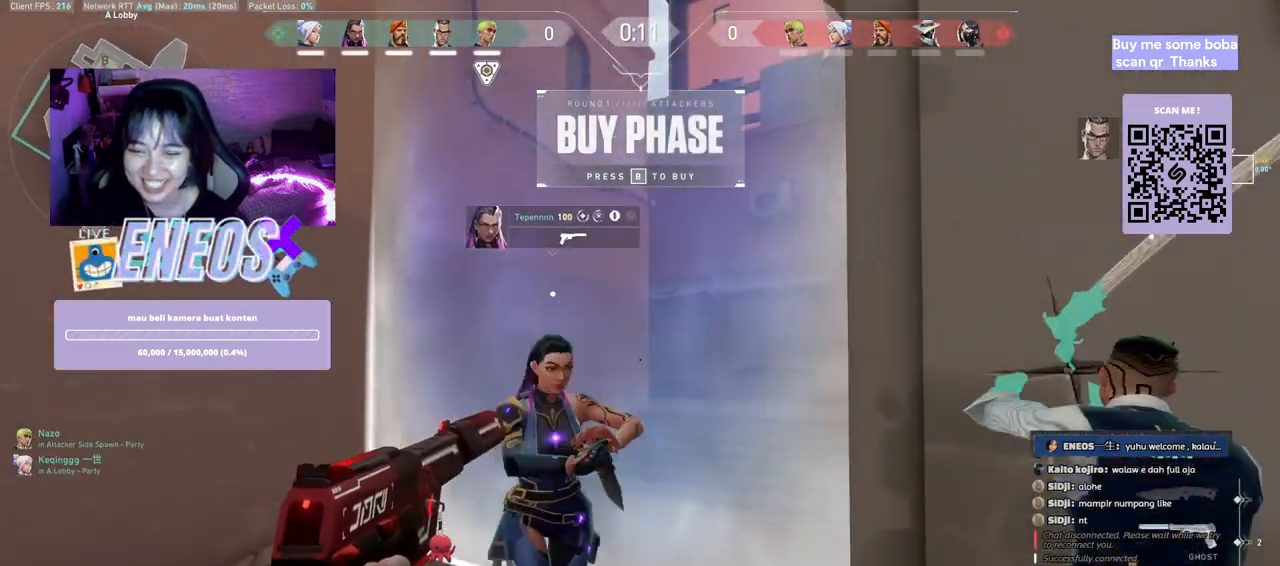
{"keys": [], "mouse": [], "events": [[250, "mouse_wheel", "down"], [350, "w", "up"], [417, "mouse_wheel", "up"]]}
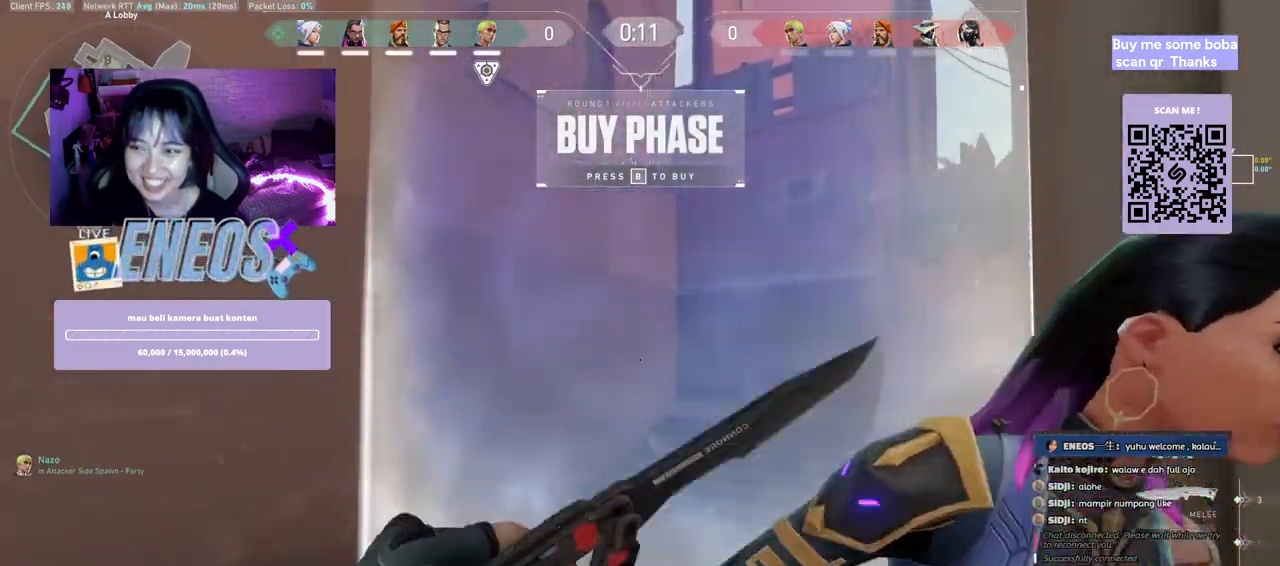
{"keys": ["s"], "mouse": [], "events": [[100, "s", "down"], [283, "mouse_wheel", "down"], [483, "mouse_wheel", "up"]]}
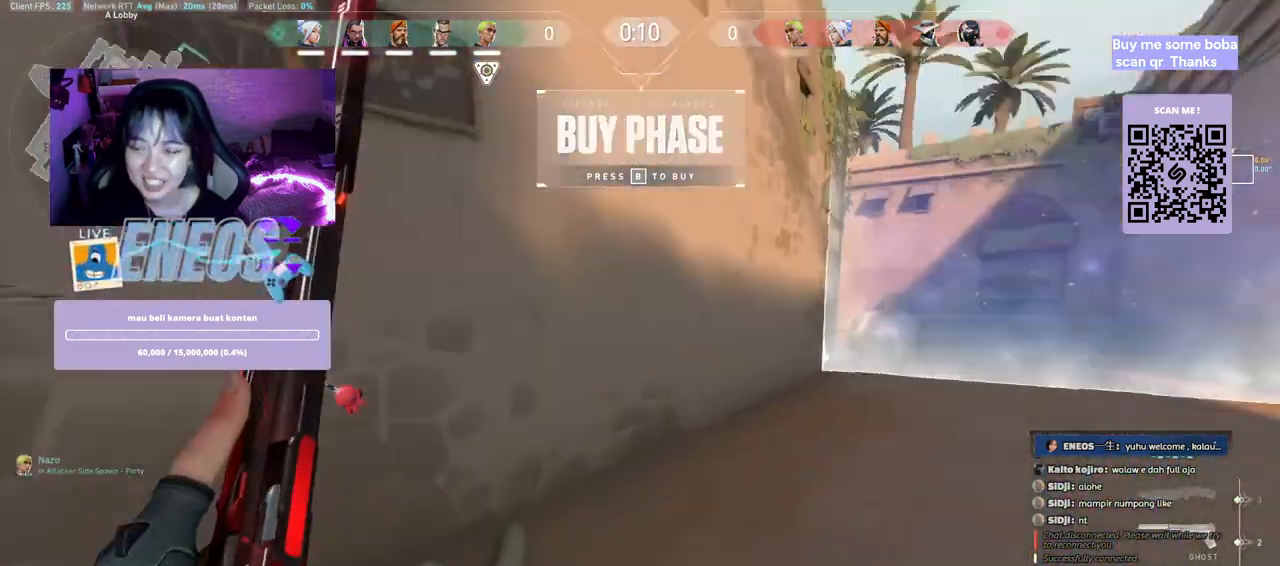
{"keys": ["s"], "mouse": [], "events": []}
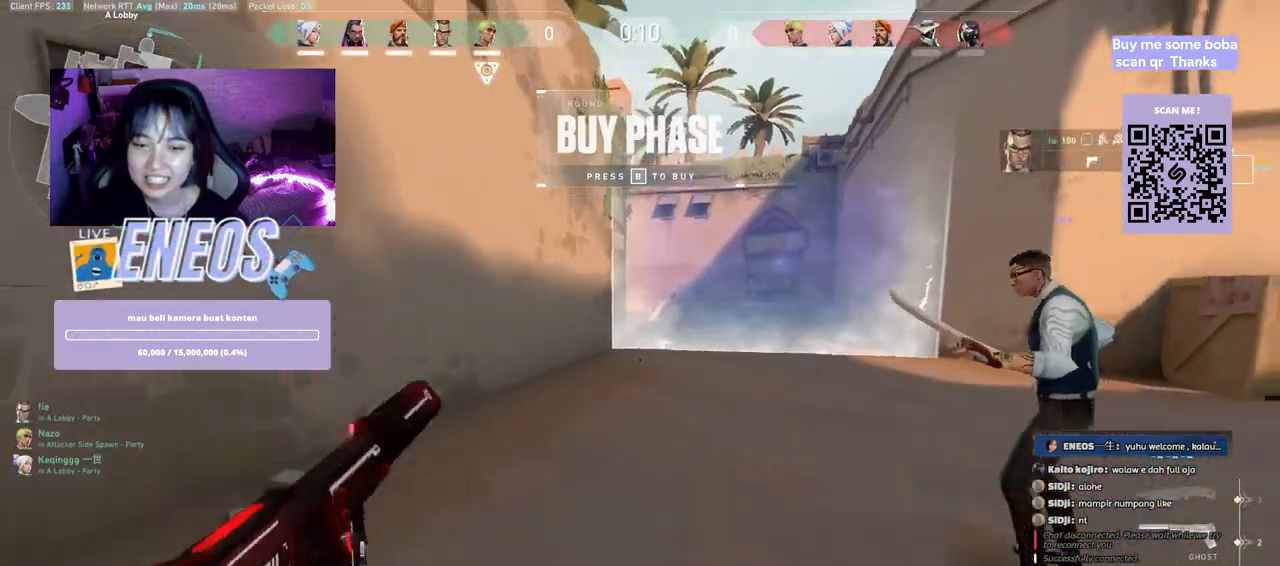
{"keys": [], "mouse": [], "events": [[67, "s", "up"]]}
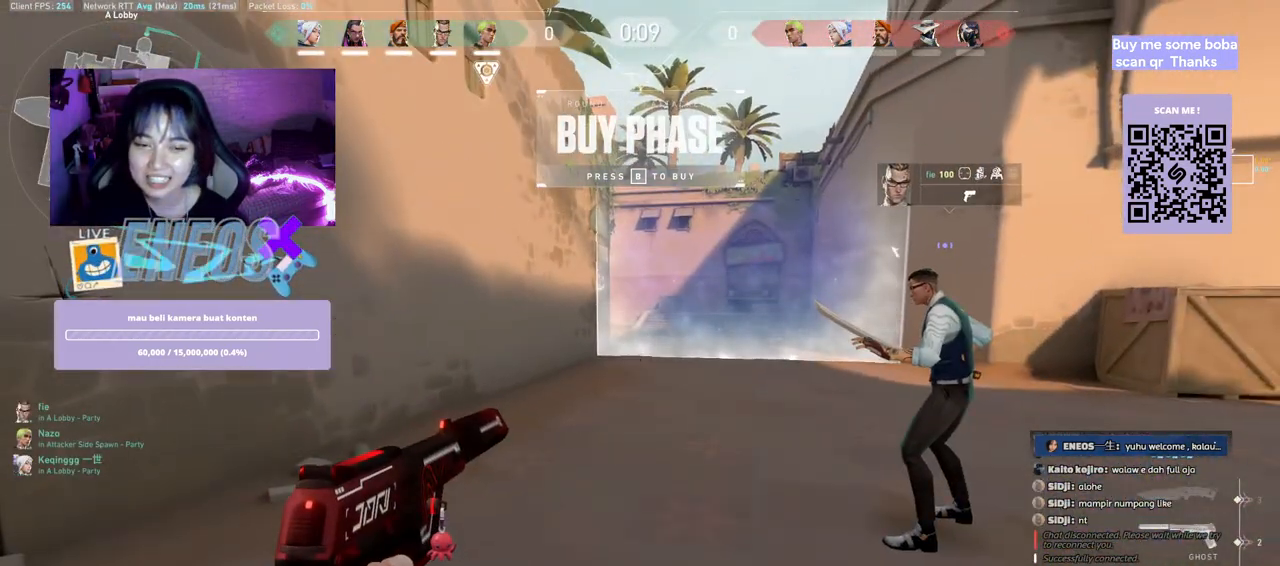
{"keys": ["w"], "mouse": [], "events": [[17, "mouse_wheel", "down"], [117, "a", "down"], [183, "mouse_wheel", "up"], [317, "w", "down"], [383, "a", "up"]]}
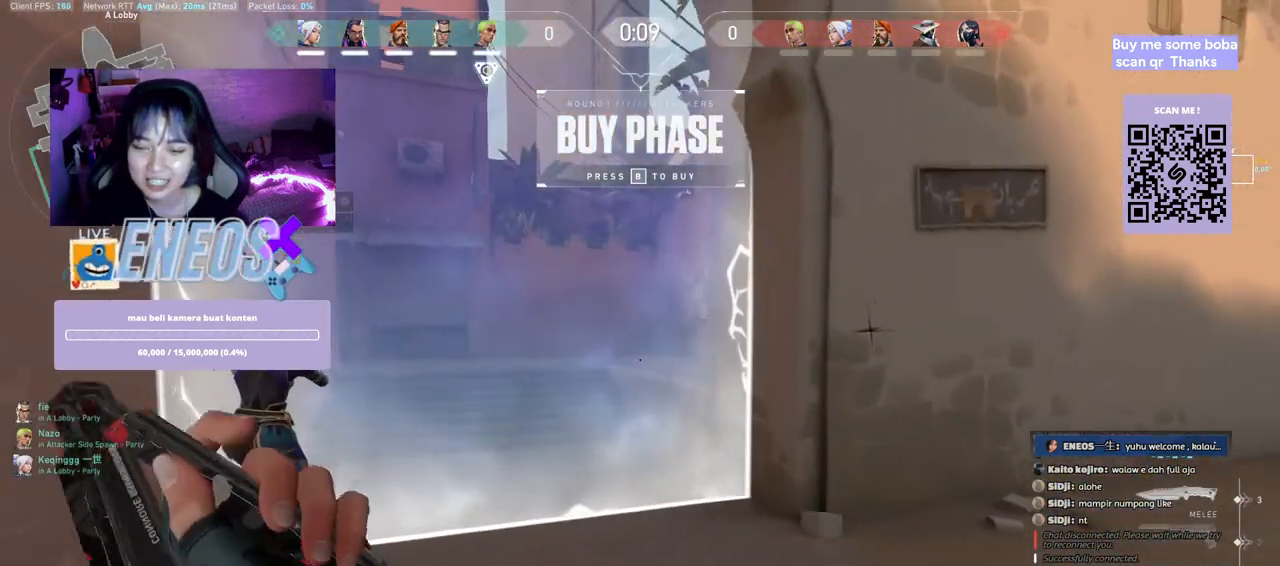
{"keys": ["a", "w"], "mouse": ["right"], "events": [[417, "mouse_right", "down"], [500, "a", "down"]]}
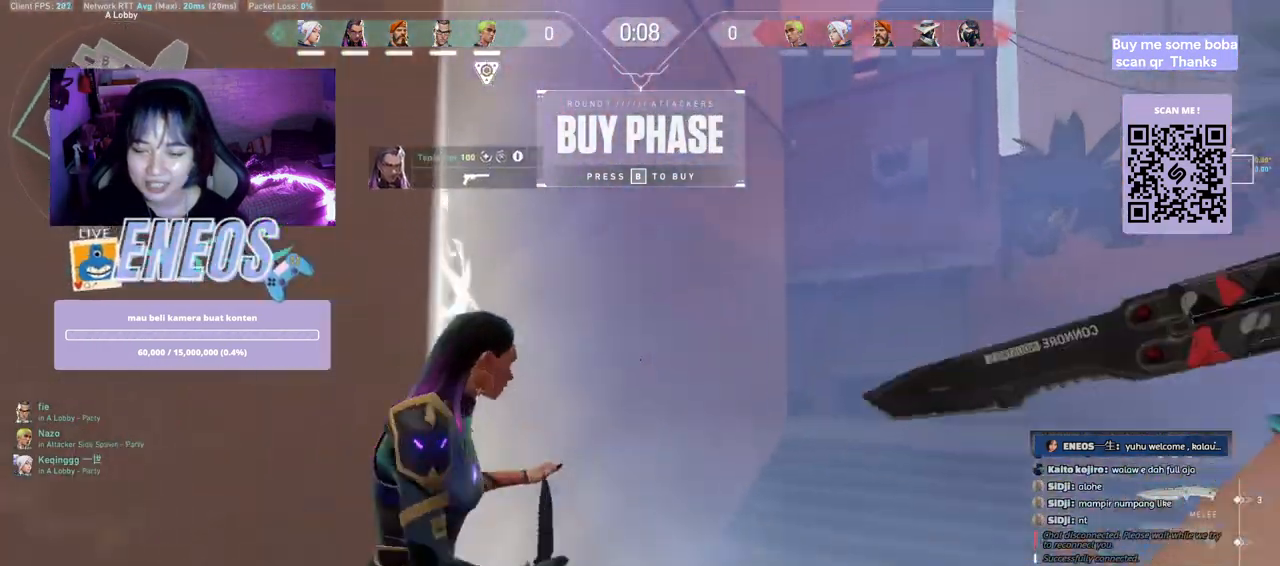
{"keys": ["s"], "mouse": [], "events": [[133, "mouse_right", "up"], [133, "w", "up"], [283, "a", "up"], [367, "s", "down"]]}
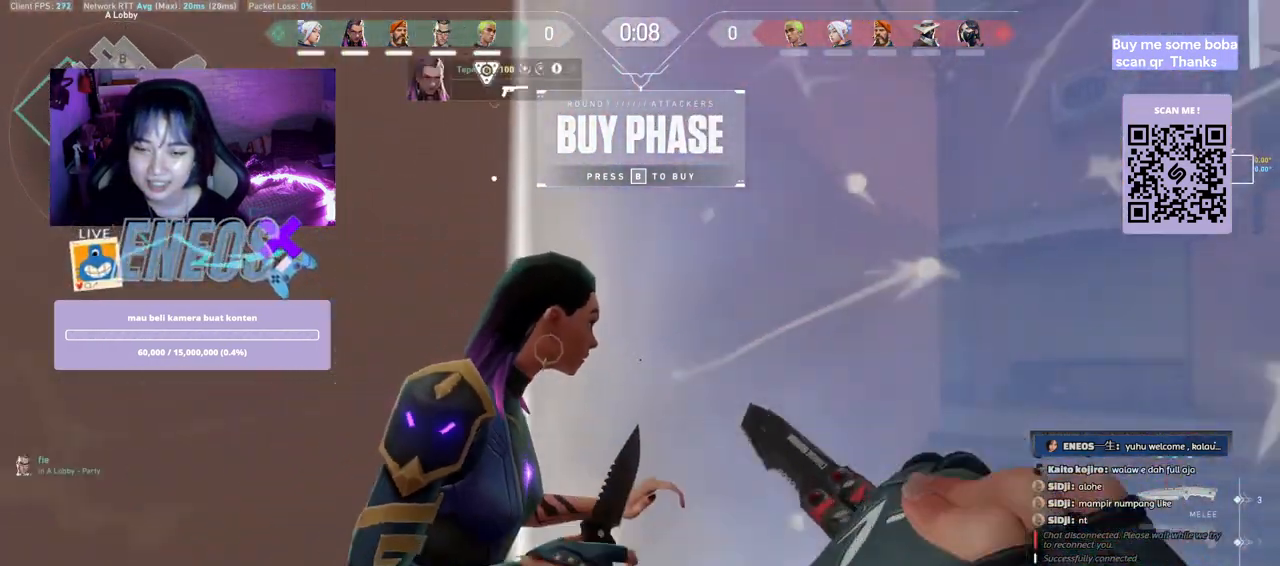
{"keys": ["d"], "mouse": [], "events": [[250, "d", "down"], [300, "s", "up"]]}
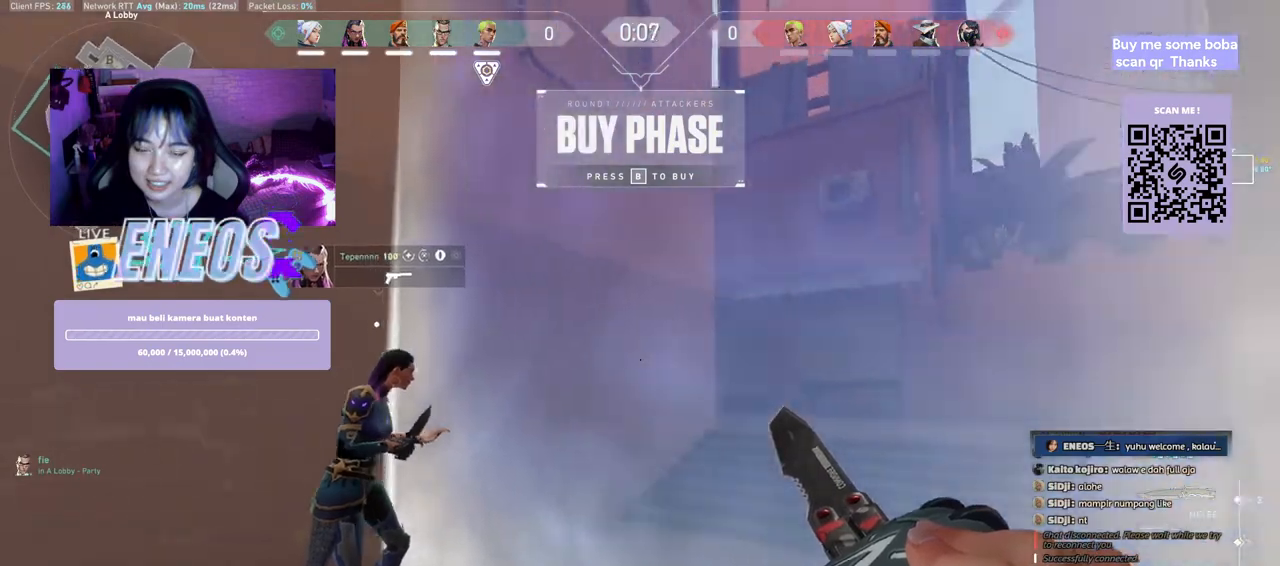
{"keys": ["a", "shift", "space"], "mouse": ["right"], "events": [[150, "d", "up"], [167, "a", "down"], [167, "space", "down"], [500, "mouse_right", "down"], [500, "shift", "down"]]}
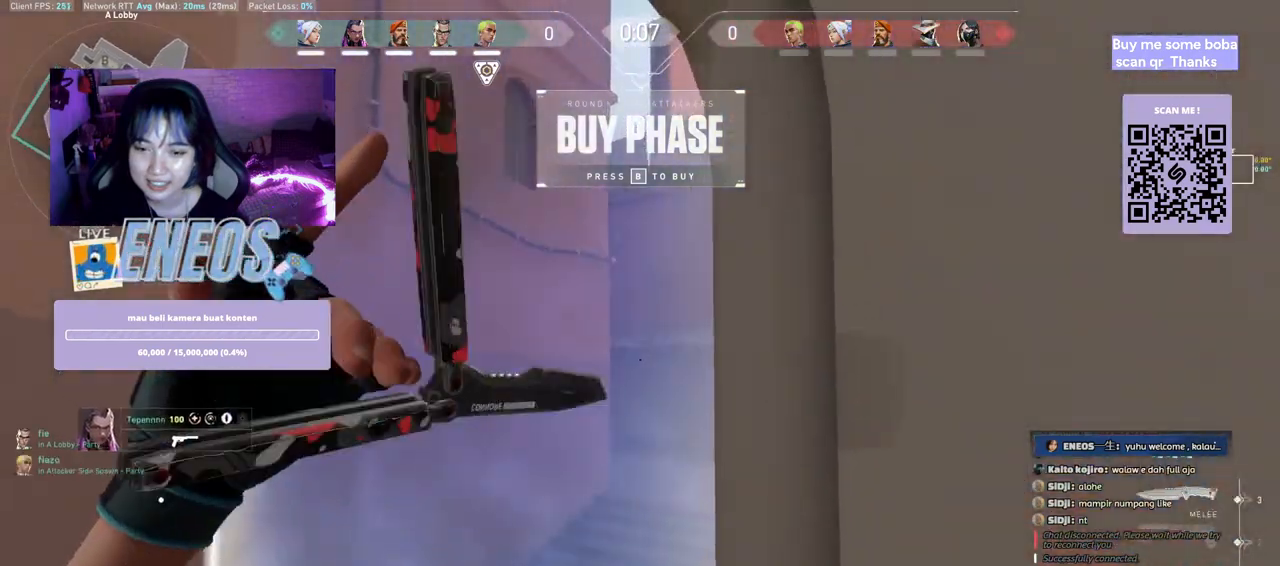
{"keys": ["a", "shift", "space"], "mouse": [], "events": [[167, "mouse_right", "up"]]}
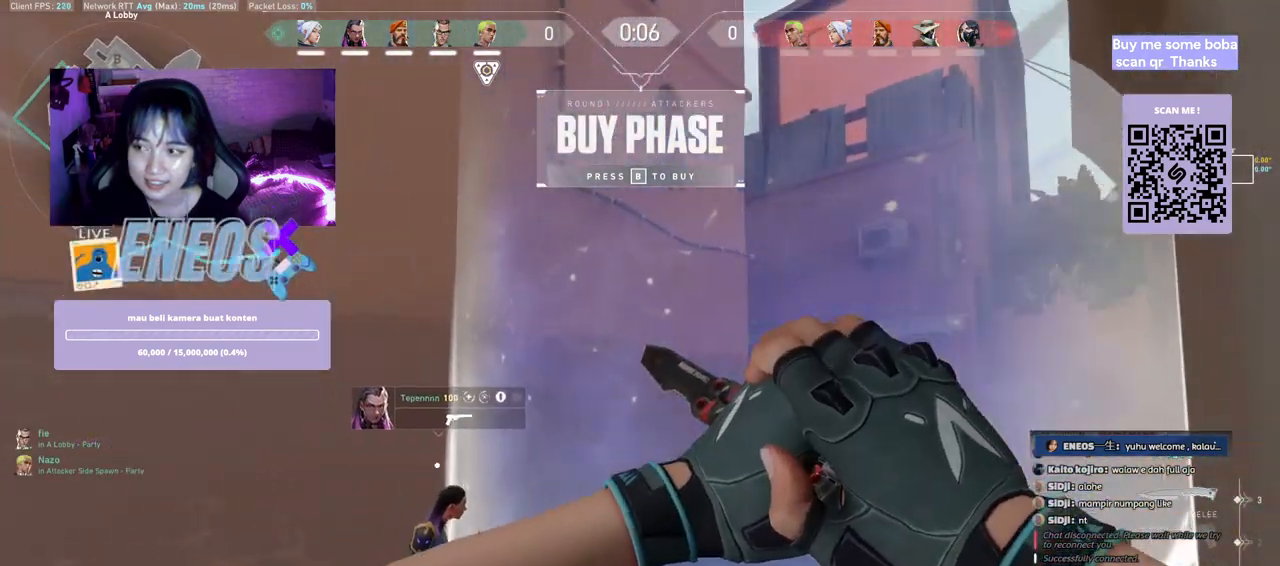
{"keys": ["a", "shift", "space"], "mouse": [], "events": []}
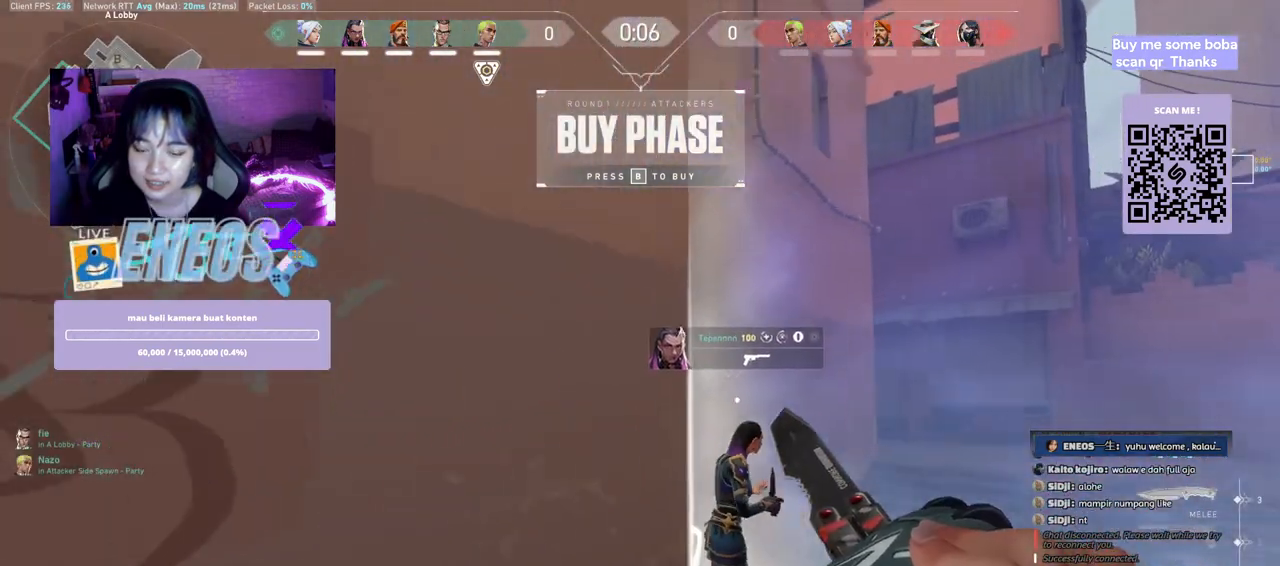
{"keys": ["w"], "mouse": [], "events": [[83, "a", "up"], [100, "d", "down"], [117, "shift", "up"], [250, "space", "up"], [367, "w", "down"], [500, "d", "up"]]}
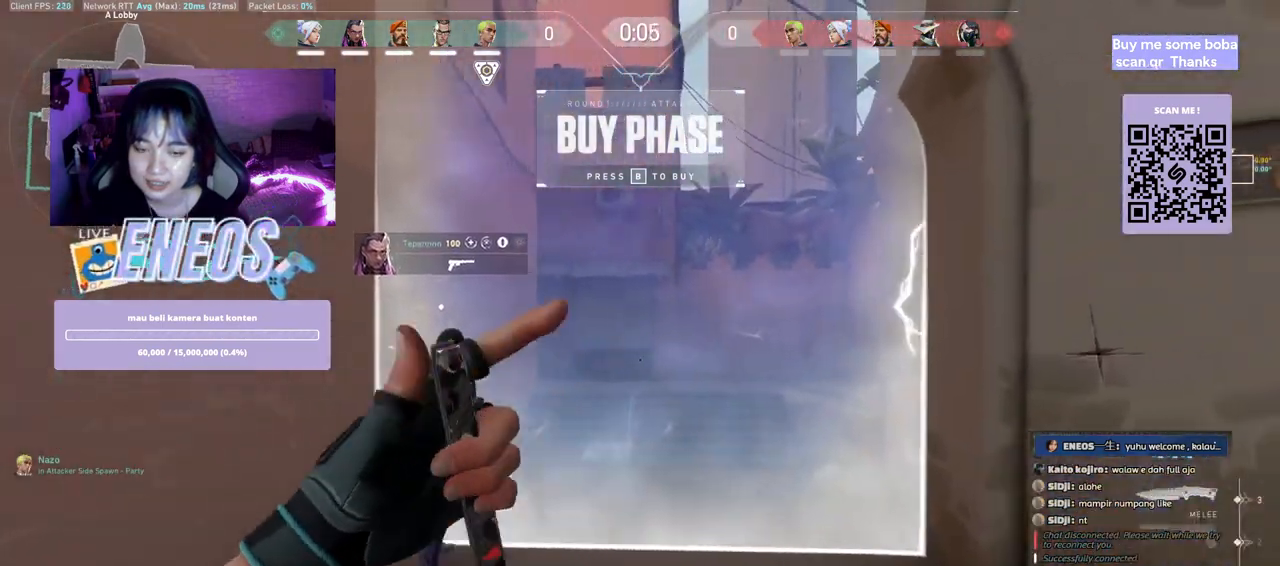
{"keys": ["w"], "mouse": [], "events": []}
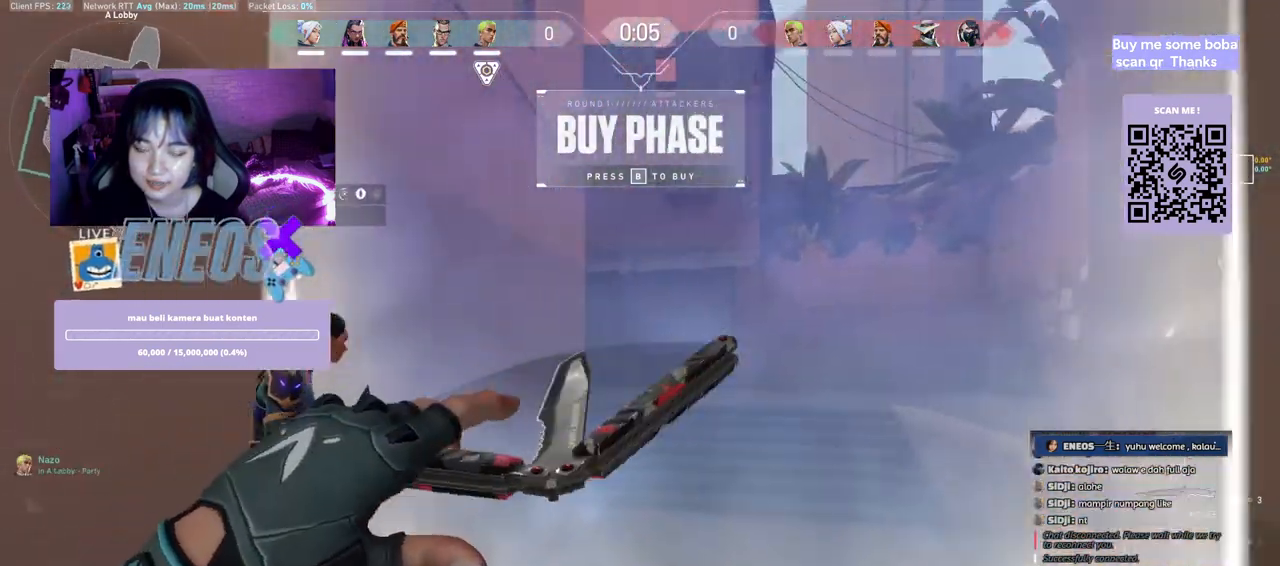
{"keys": ["a", "shift", "space"], "mouse": [], "events": [[50, "space", "down"], [117, "a", "down"], [233, "shift", "down"], [250, "mouse_right", "down"], [283, "w", "up"], [483, "mouse_right", "up"]]}
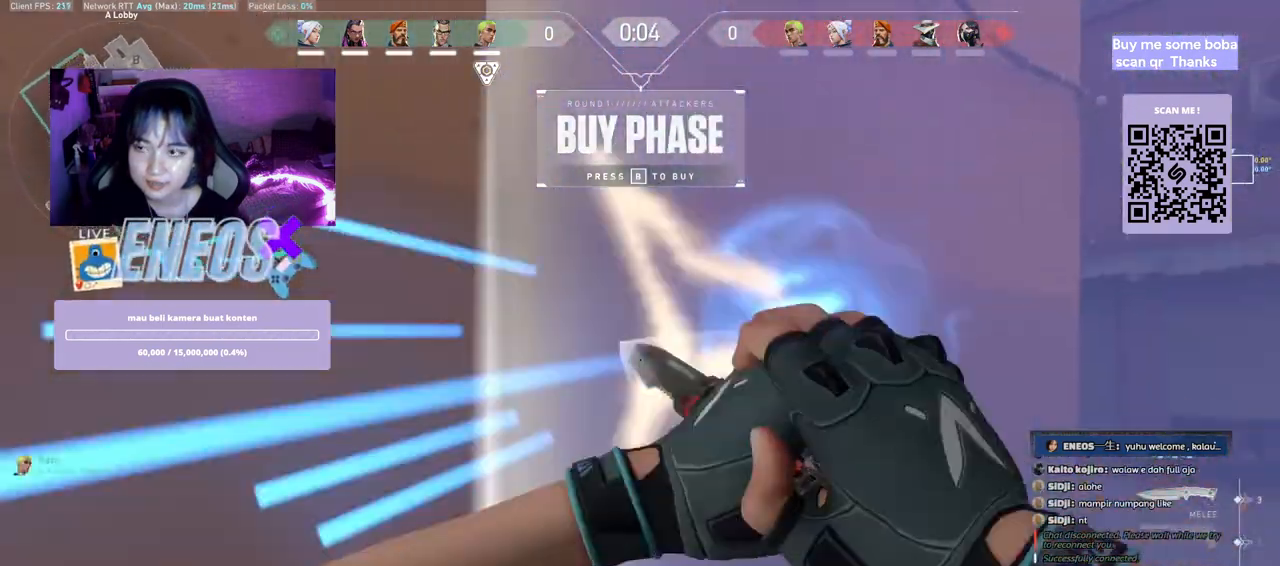
{"keys": ["a", "s", "space"], "mouse": [], "events": [[367, "s", "down"], [500, "shift", "up"]]}
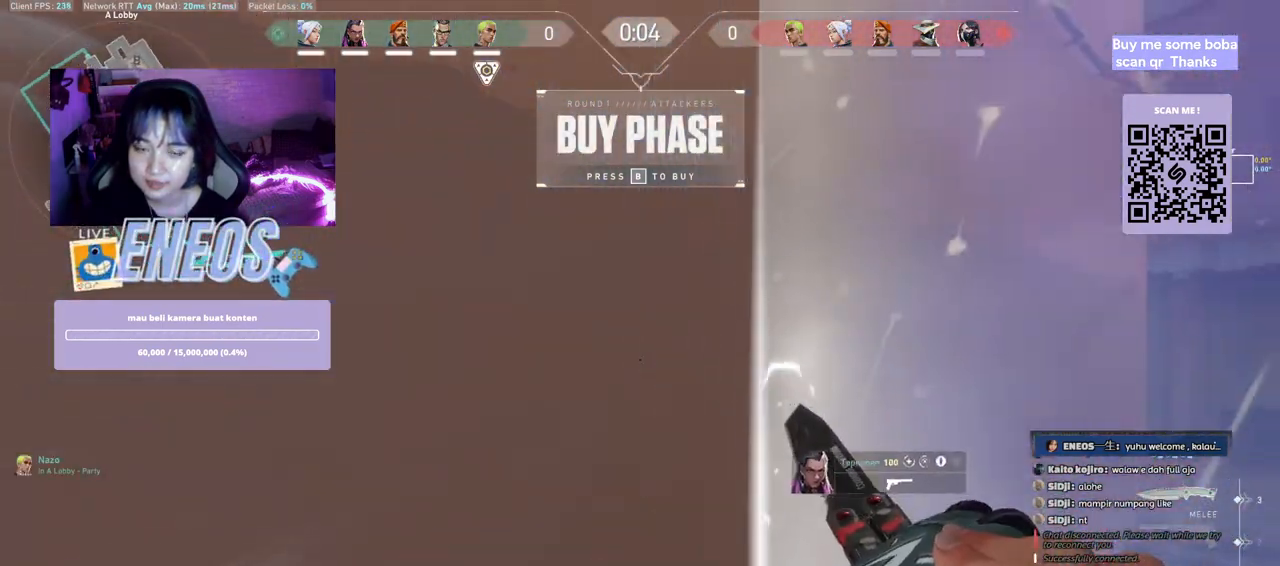
{"keys": ["d"], "mouse": [], "events": [[33, "a", "up"], [33, "space", "up"], [100, "d", "down"], [283, "s", "up"]]}
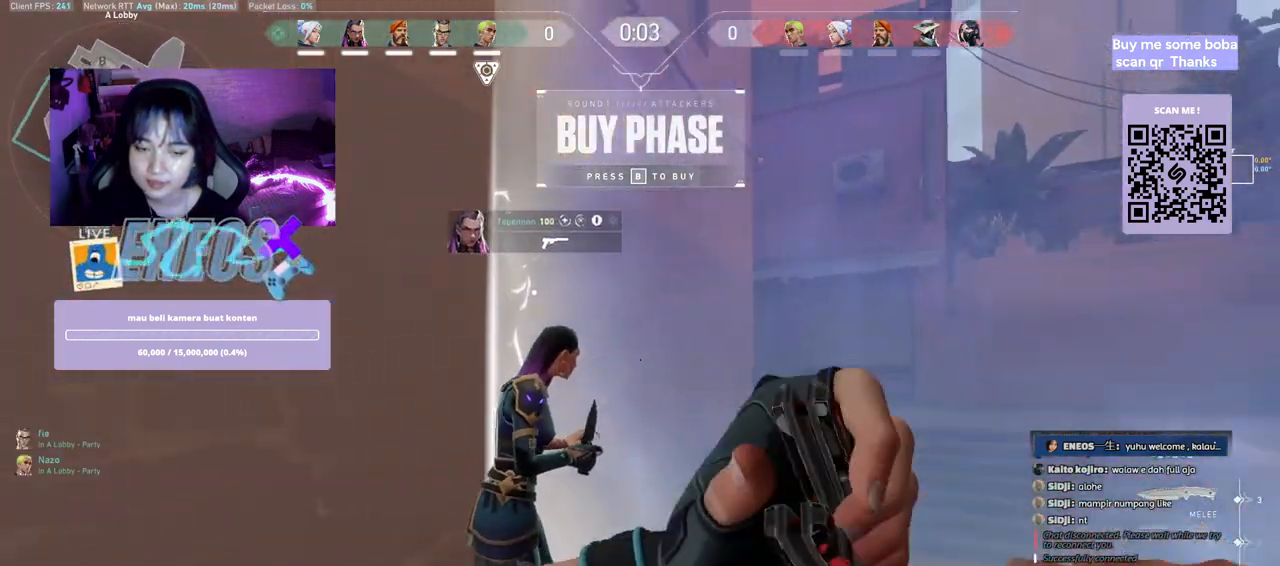
{"keys": ["a", "shift", "space"], "mouse": [], "events": [[67, "w", "down"], [133, "d", "up"], [383, "a", "down"], [383, "space", "down"], [467, "shift", "down"], [500, "w", "up"]]}
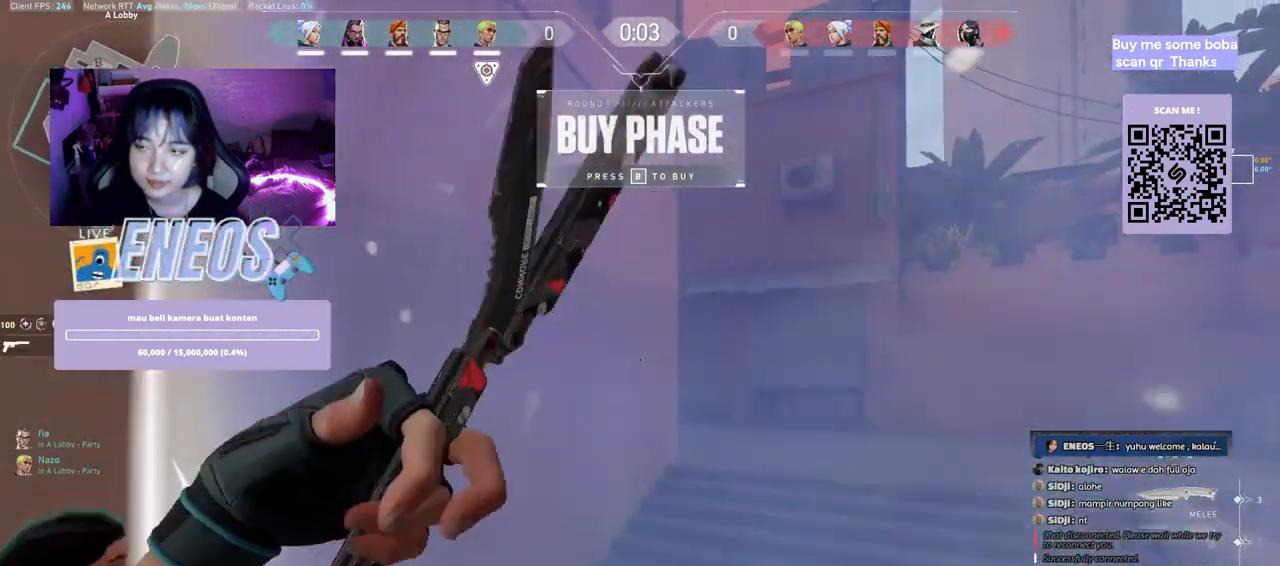
{"keys": ["a", "shift", "space"], "mouse": [], "events": [[100, "mouse_right", "down"], [317, "mouse_right", "up"]]}
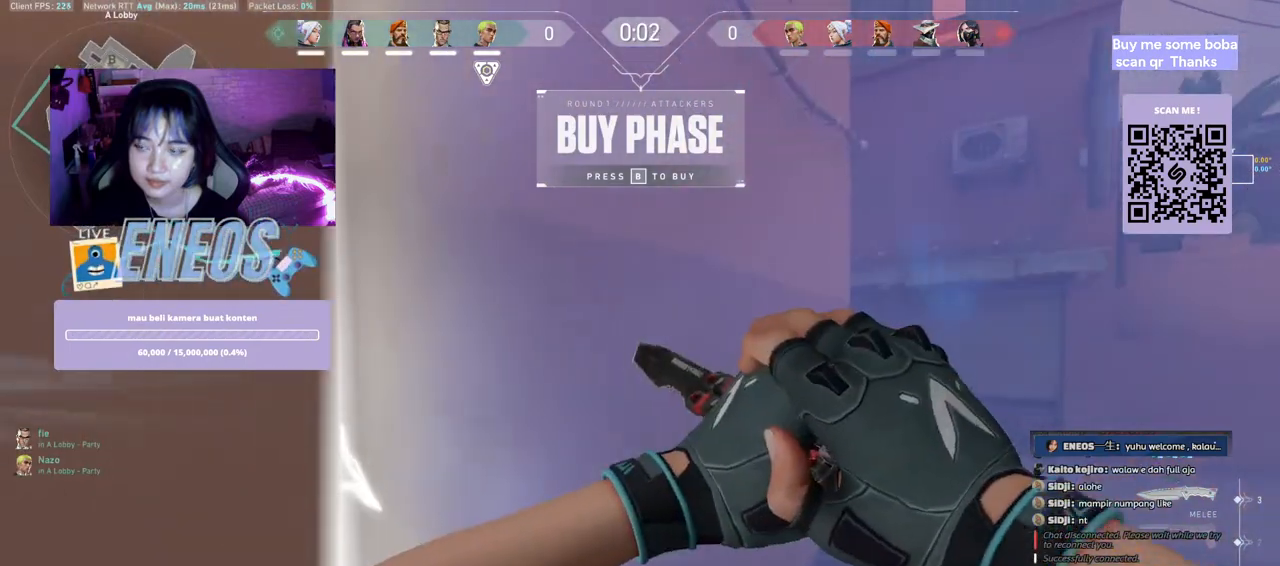
{"keys": ["a", "shift", "space"], "mouse": [], "events": []}
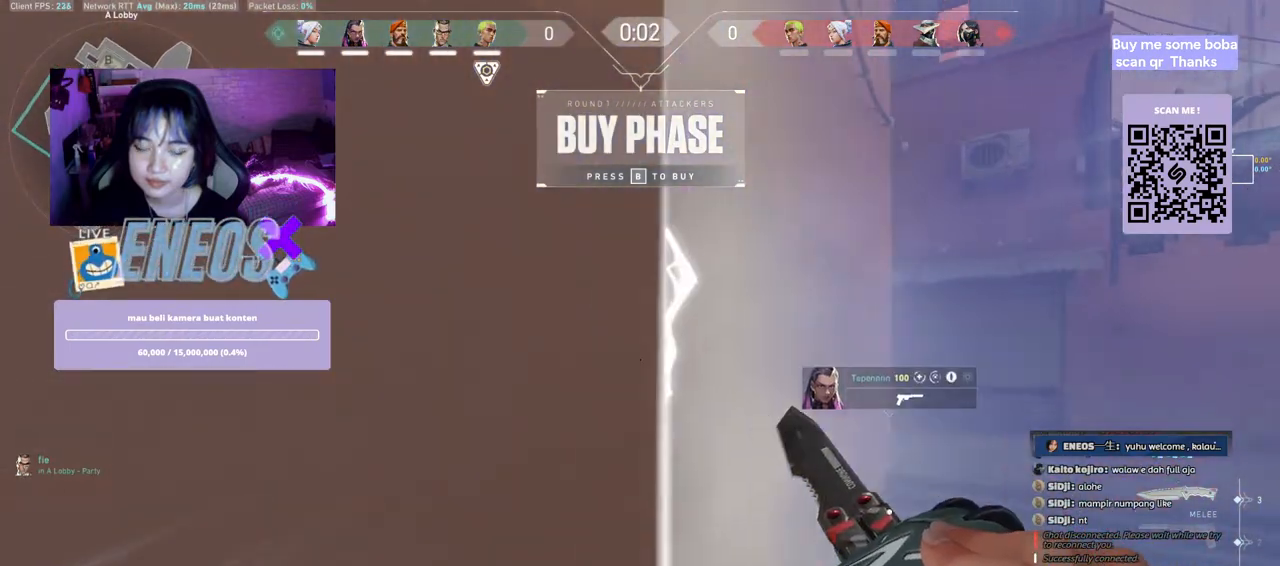
{"keys": ["d"], "mouse": [], "events": [[117, "a", "up"], [183, "shift", "up"], [250, "d", "down"], [250, "space", "up"], [300, "s", "down"], [367, "s", "up"]]}
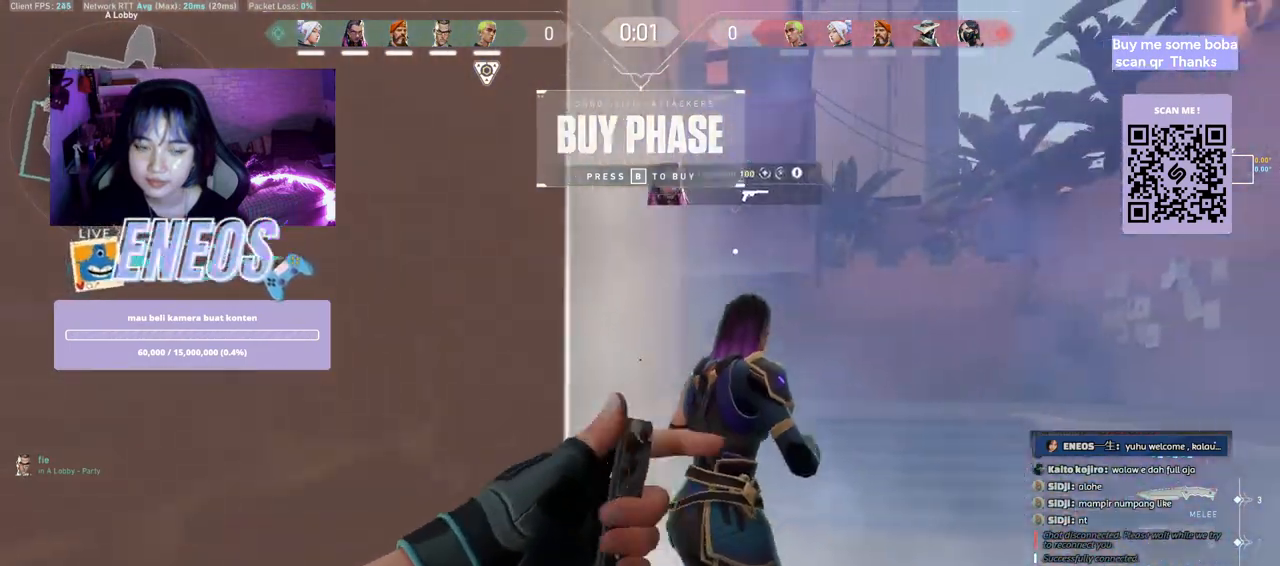
{"keys": ["w"], "mouse": [], "events": [[300, "w", "down"], [433, "d", "up"]]}
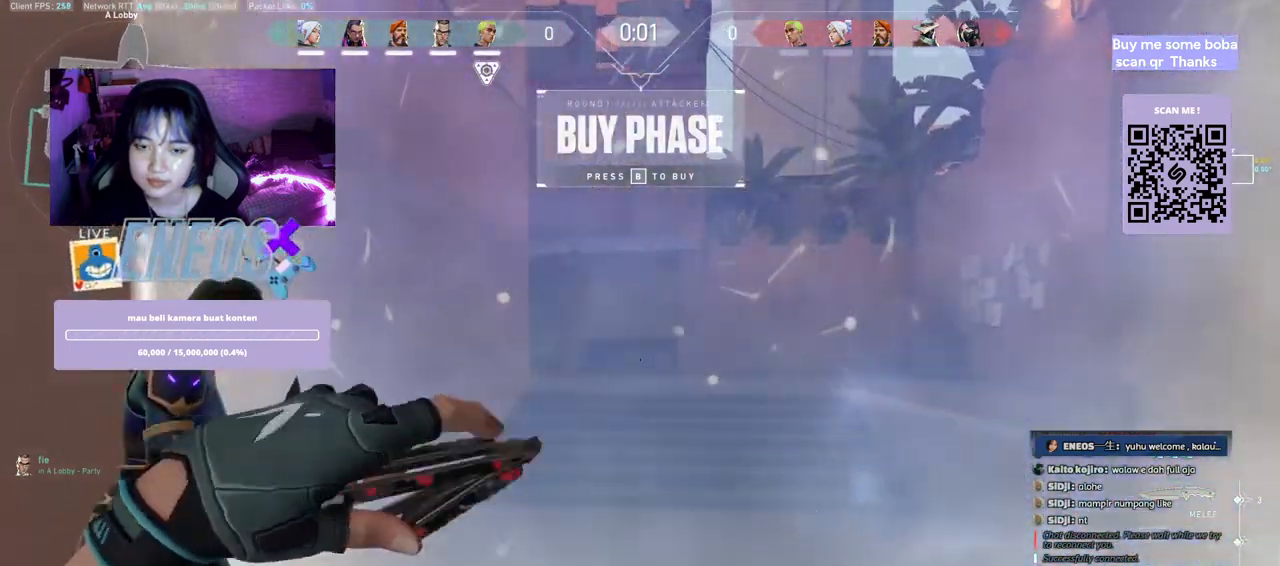
{"keys": [], "mouse": [], "events": [[217, "w", "up"]]}
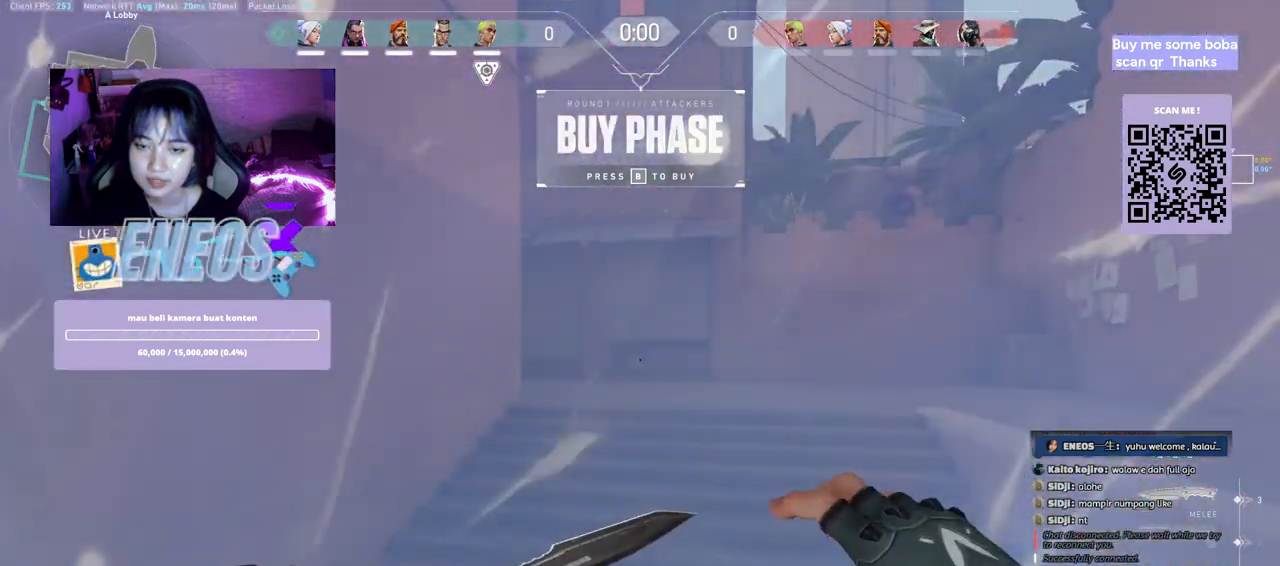
{"keys": [], "mouse": [], "events": []}